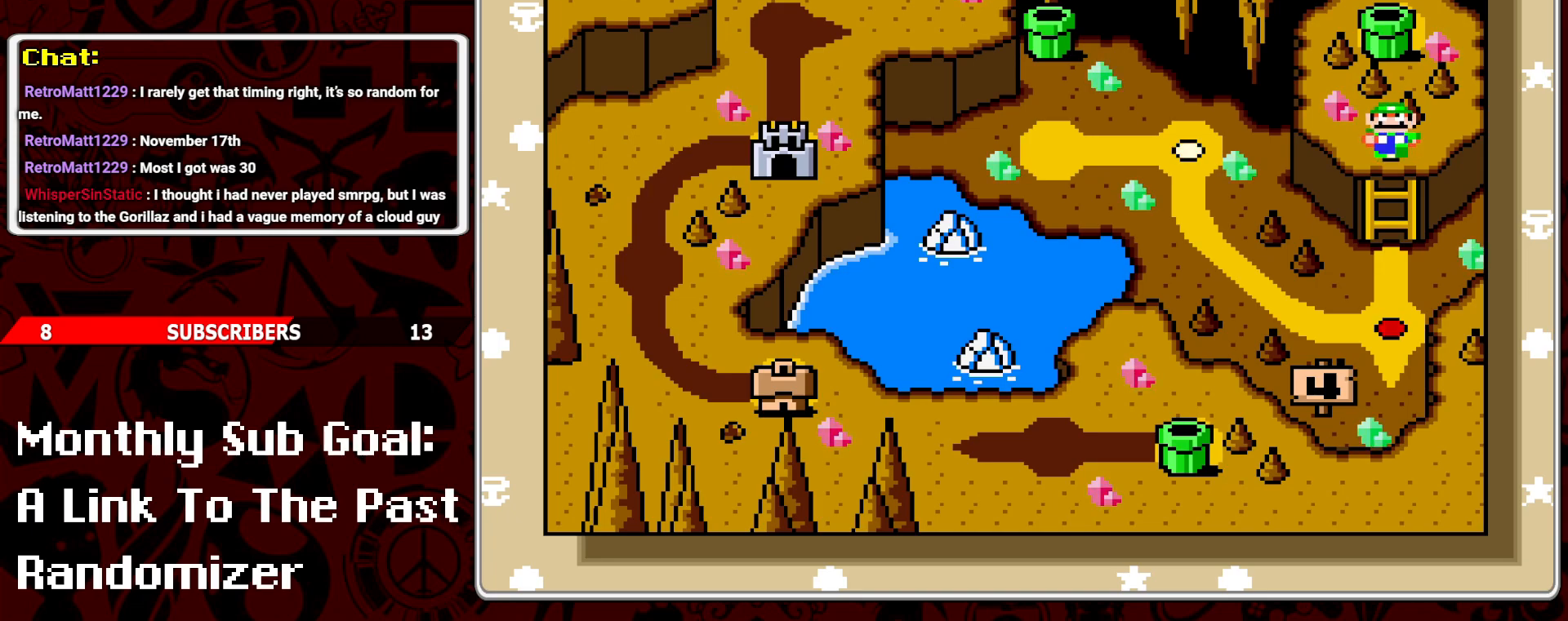
Gameplay with a controller (Nintendo layout); each line is a JSON object with the inputs held at the frame after it. "events" lists button and stick changes between this image and that frame as [ms after this image, input, new state], when the widget could be followed in between. Not read: L3 R3.
{"buttons": ["B"], "events": [[317, "B", "down"], [400, "B", "up"], [450, "B", "down"]]}
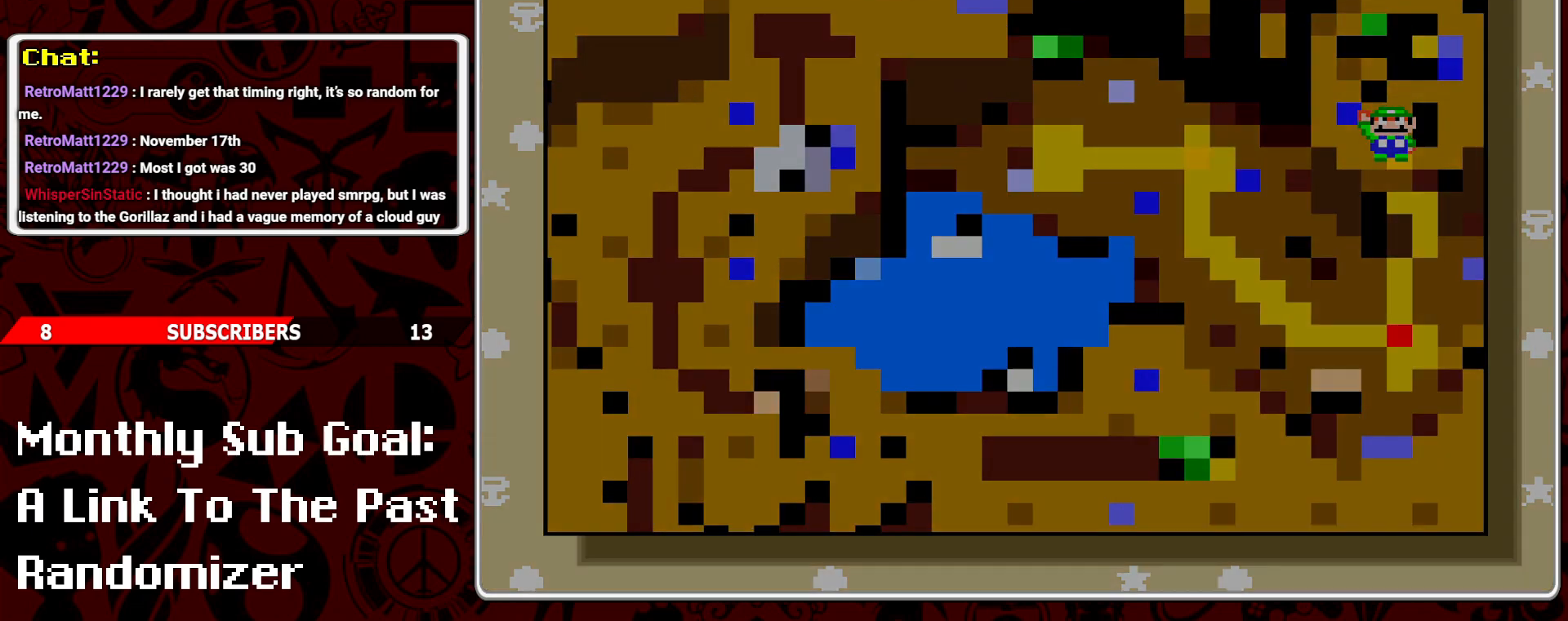
{"buttons": [], "events": [[17, "B", "up"]]}
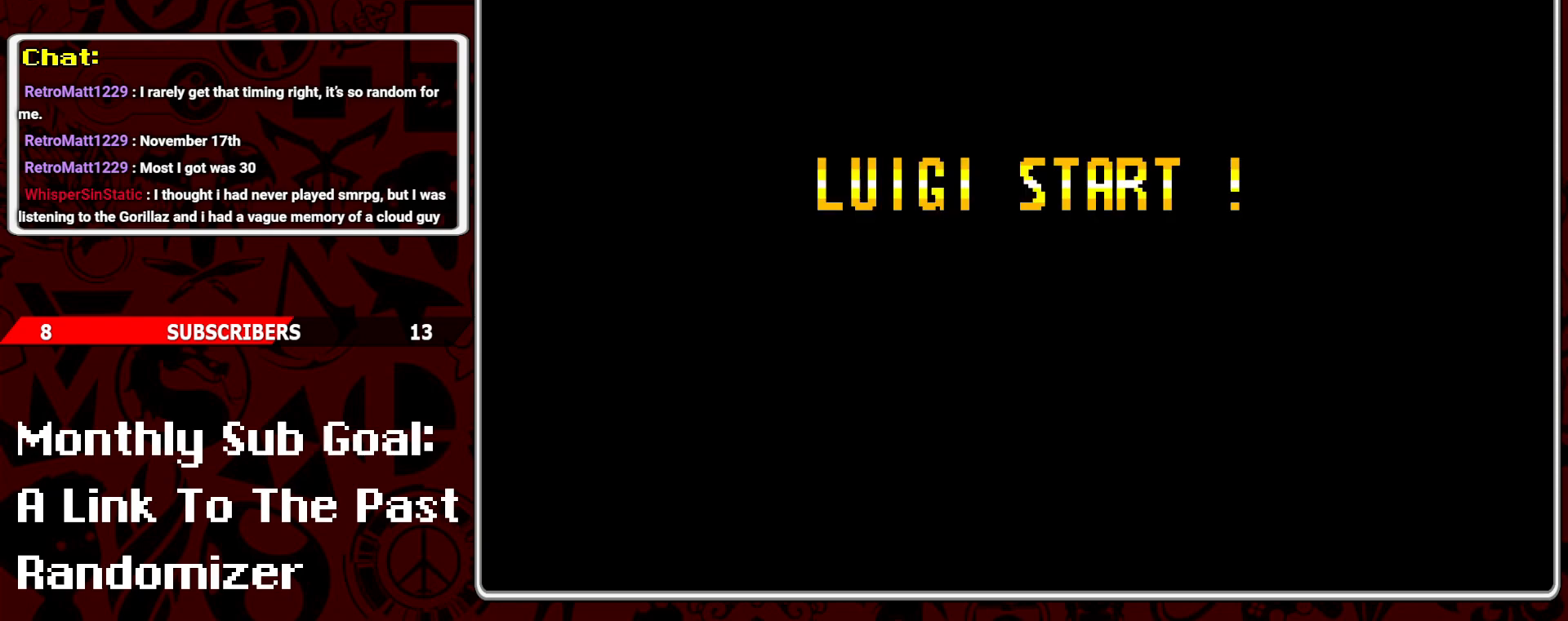
{"buttons": ["A"], "events": [[383, "A", "down"]]}
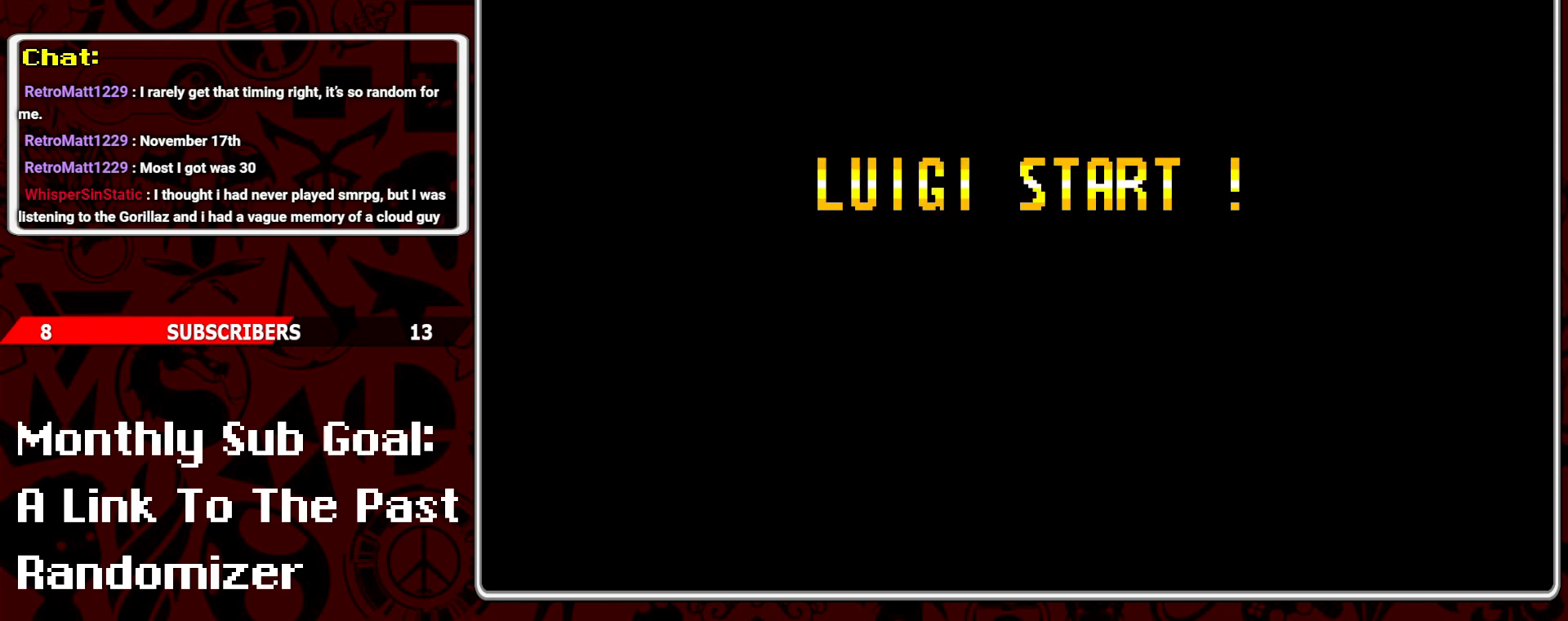
{"buttons": [], "events": [[17, "A", "up"], [100, "A", "down"], [217, "A", "up"], [417, "A", "down"], [467, "A", "up"]]}
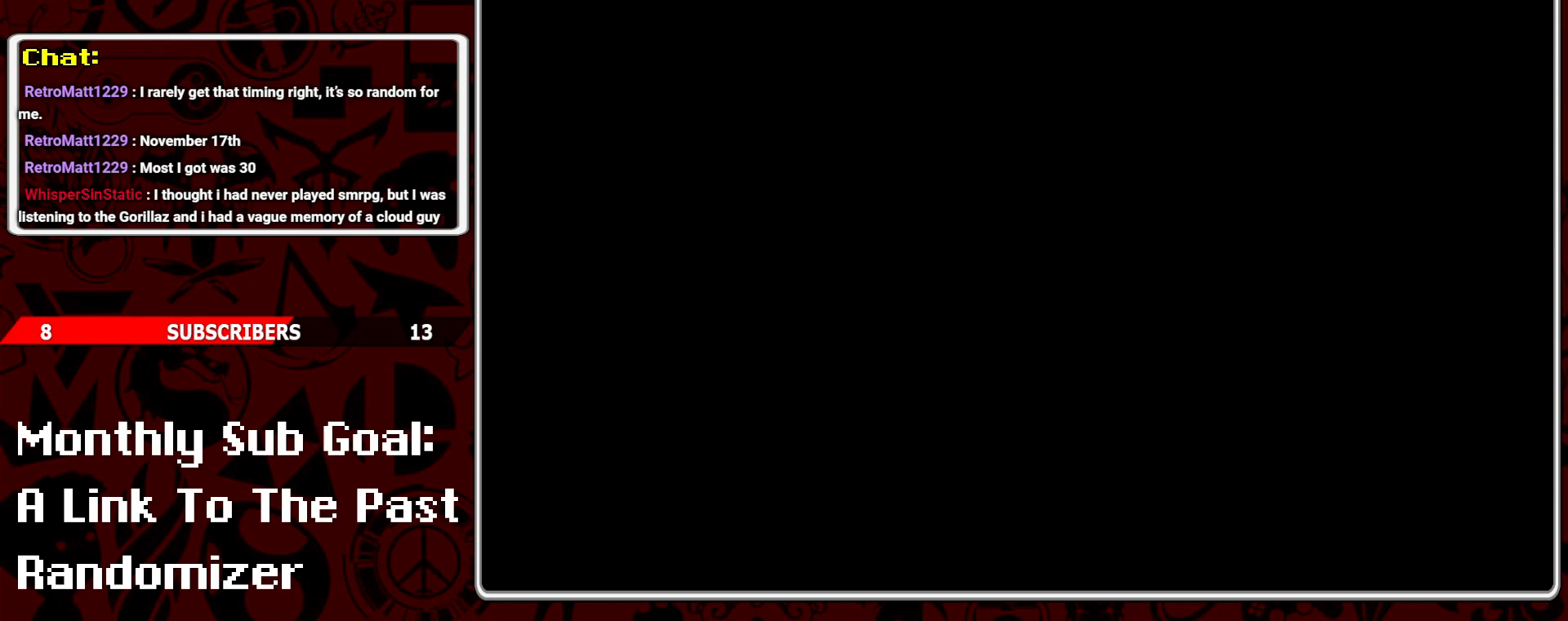
{"buttons": [], "events": []}
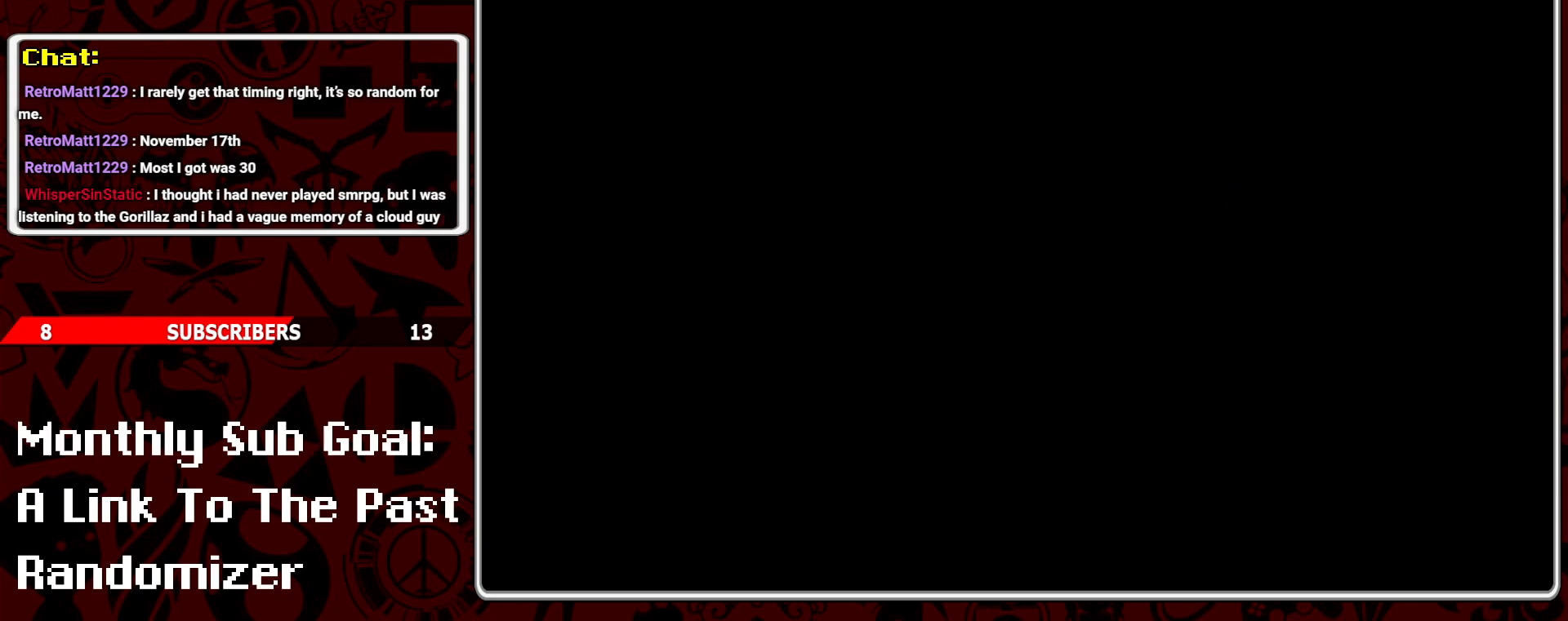
{"buttons": [], "events": []}
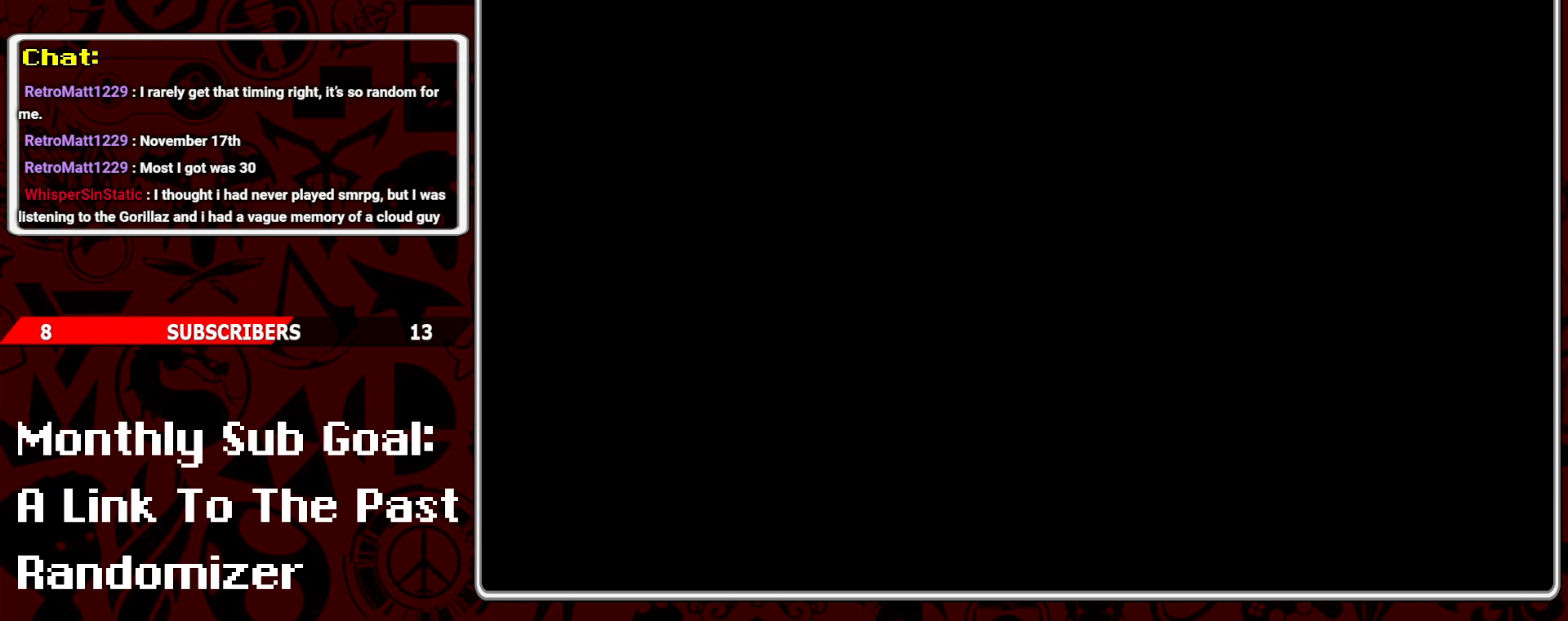
{"buttons": [], "events": []}
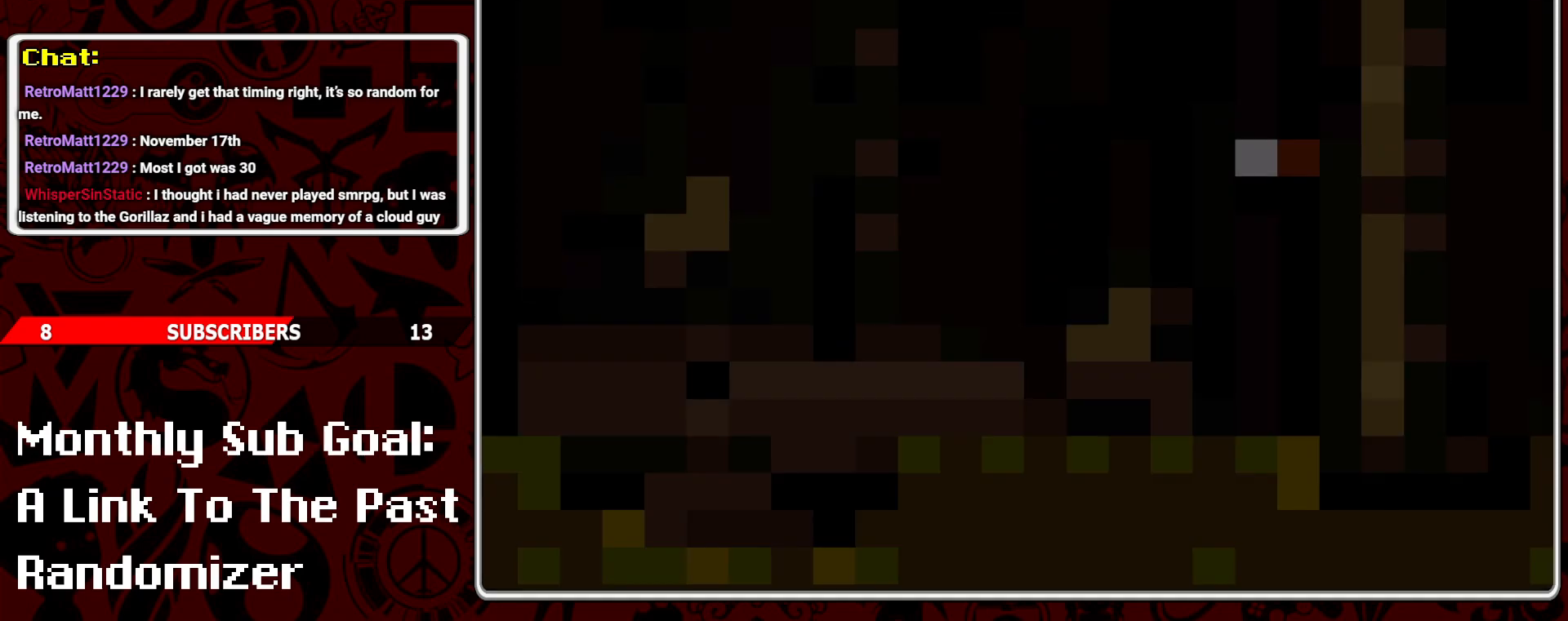
{"buttons": [], "events": []}
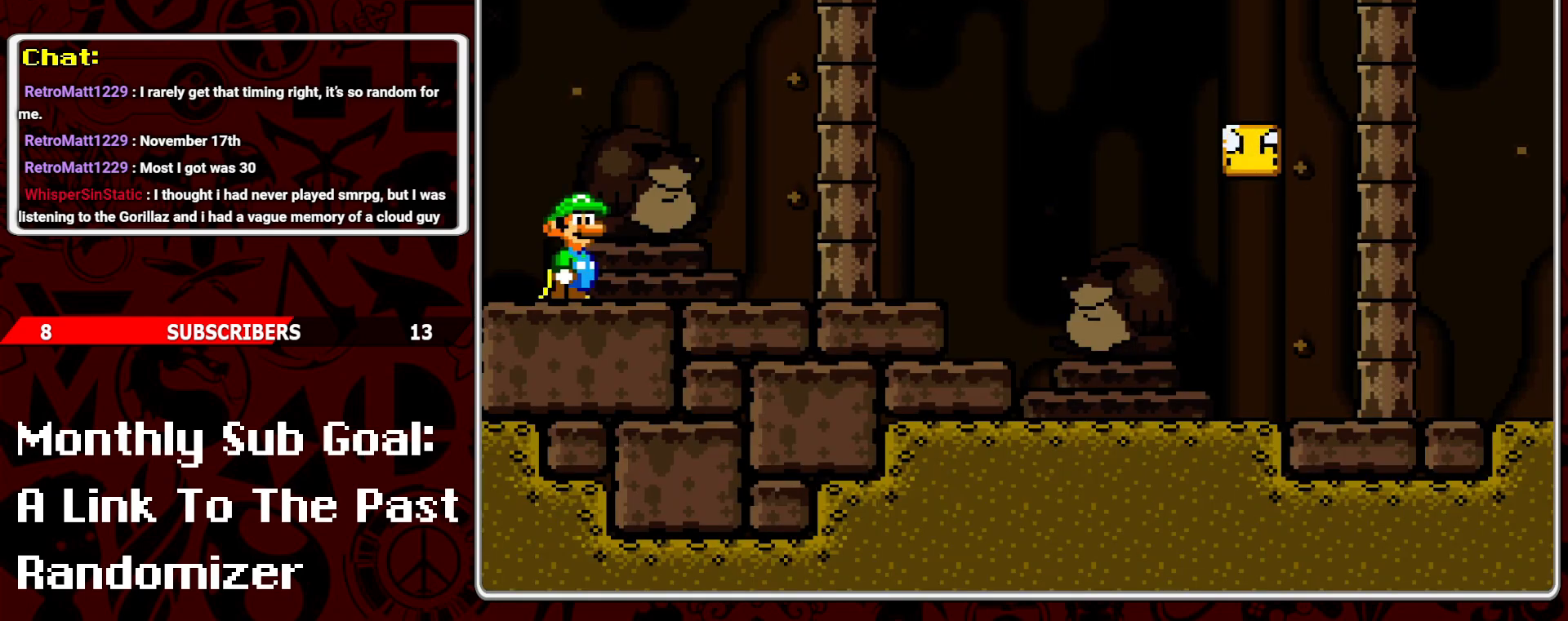
{"buttons": ["DPAD_RIGHT"], "events": [[383, "DPAD_RIGHT", "down"], [383, "Y", "down"], [467, "Y", "up"]]}
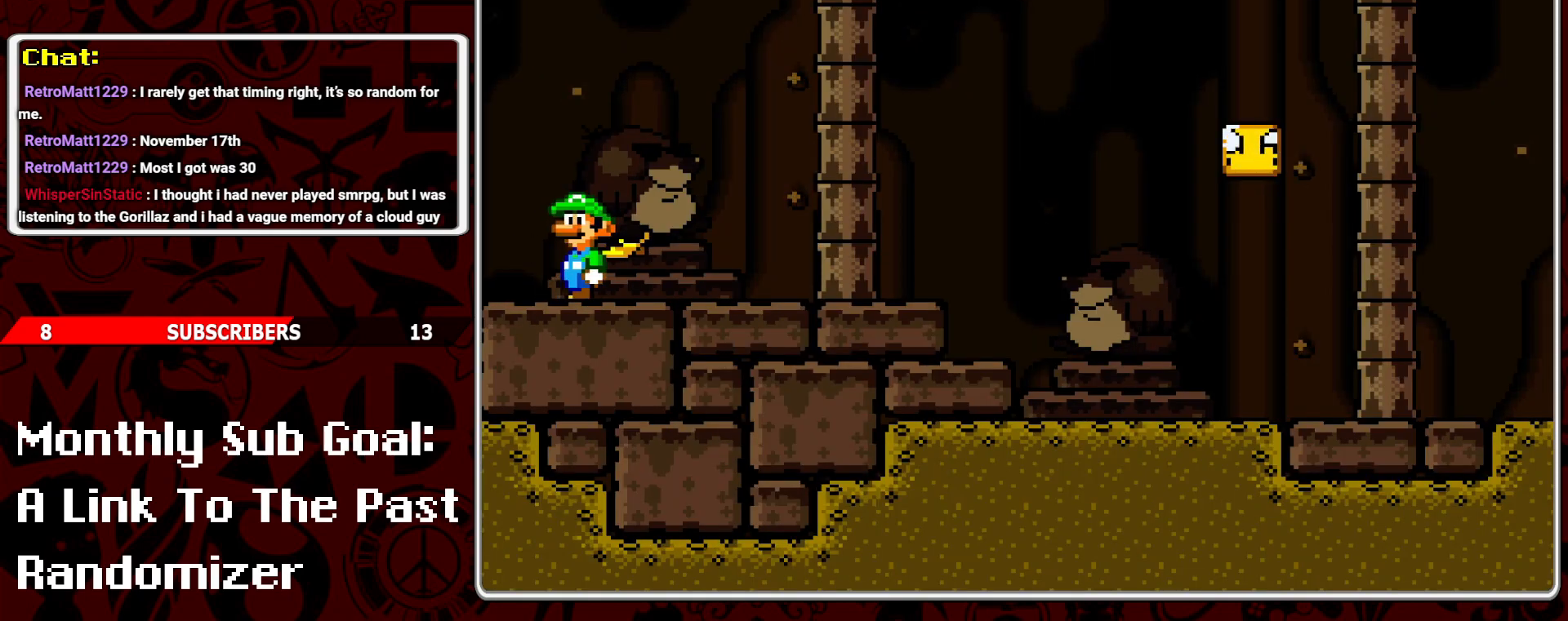
{"buttons": ["Y", "DPAD_RIGHT"], "events": [[33, "Y", "down"], [350, "B", "down"], [500, "B", "up"]]}
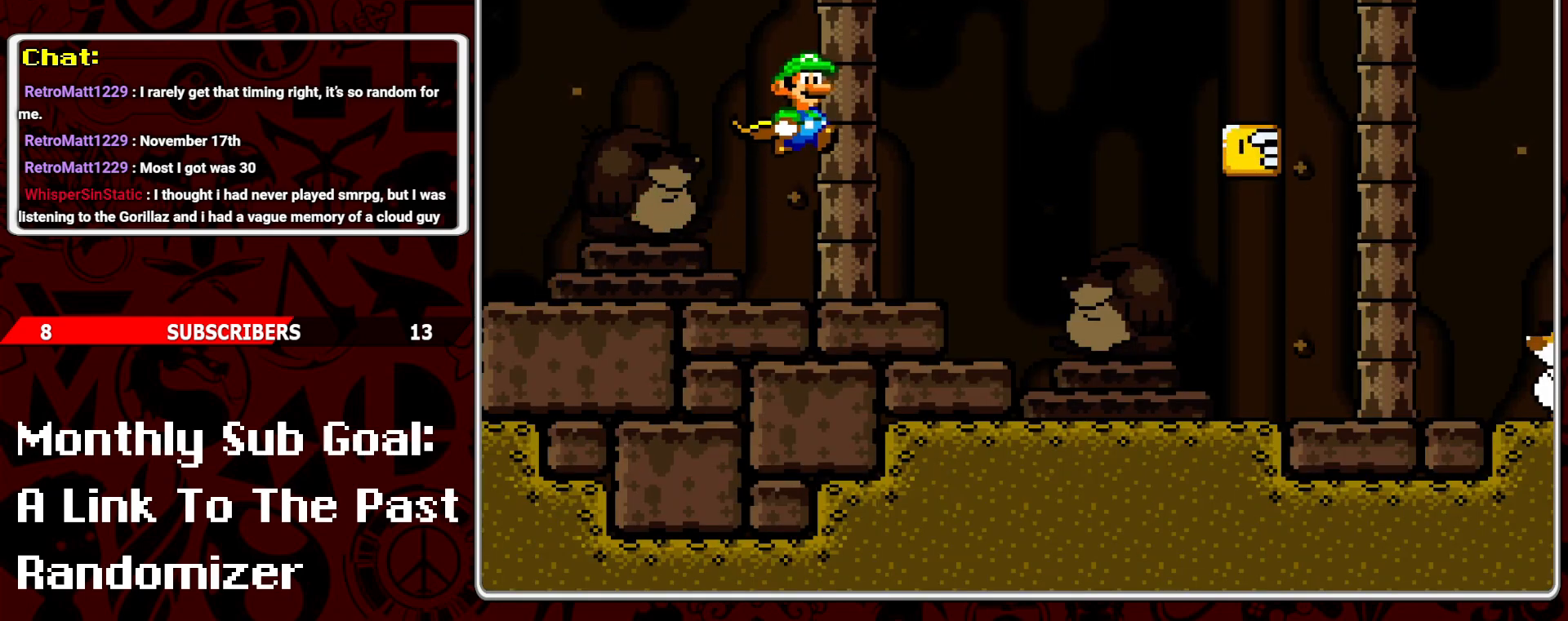
{"buttons": ["Y"], "events": [[50, "Y", "up"], [100, "Y", "down"], [217, "Y", "up"], [283, "Y", "down"], [300, "DPAD_RIGHT", "up"], [367, "DPAD_LEFT", "down"], [500, "DPAD_LEFT", "up"]]}
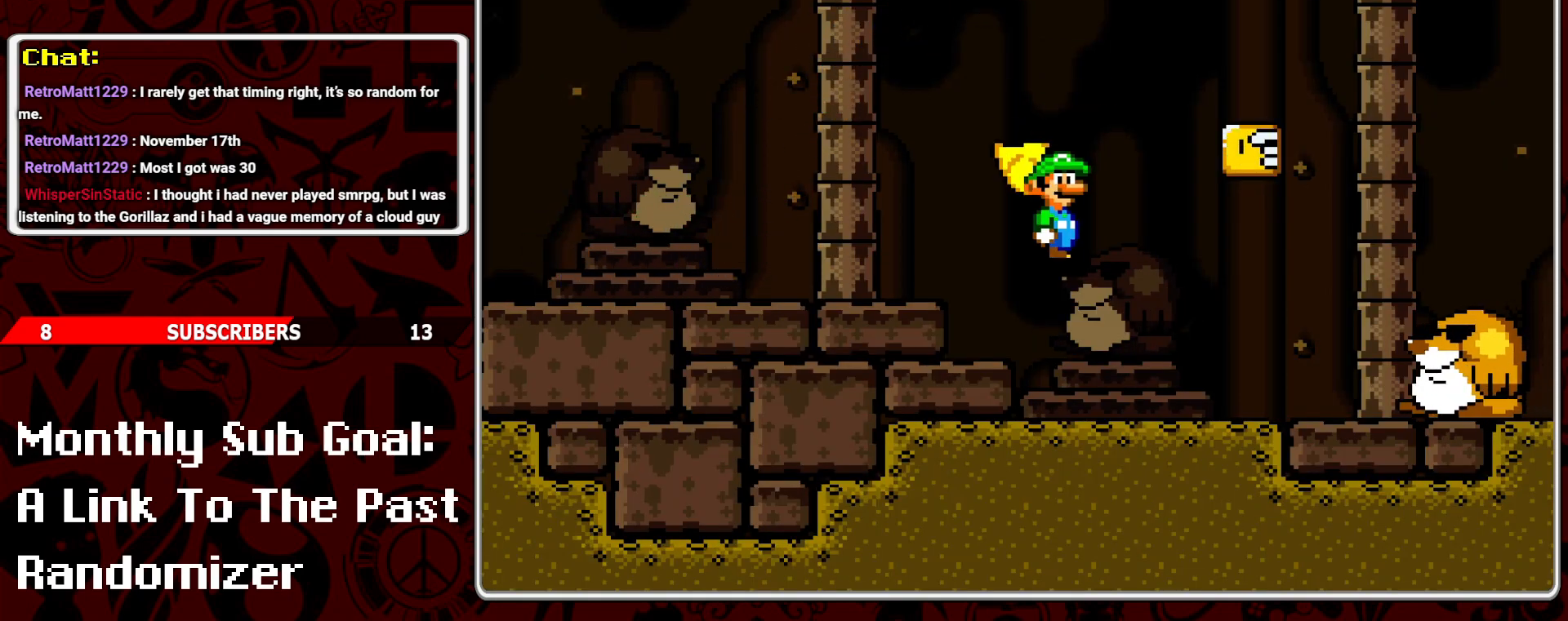
{"buttons": ["Y"], "events": [[250, "Y", "up"], [333, "Y", "down"], [350, "DPAD_LEFT", "down"], [467, "DPAD_LEFT", "up"]]}
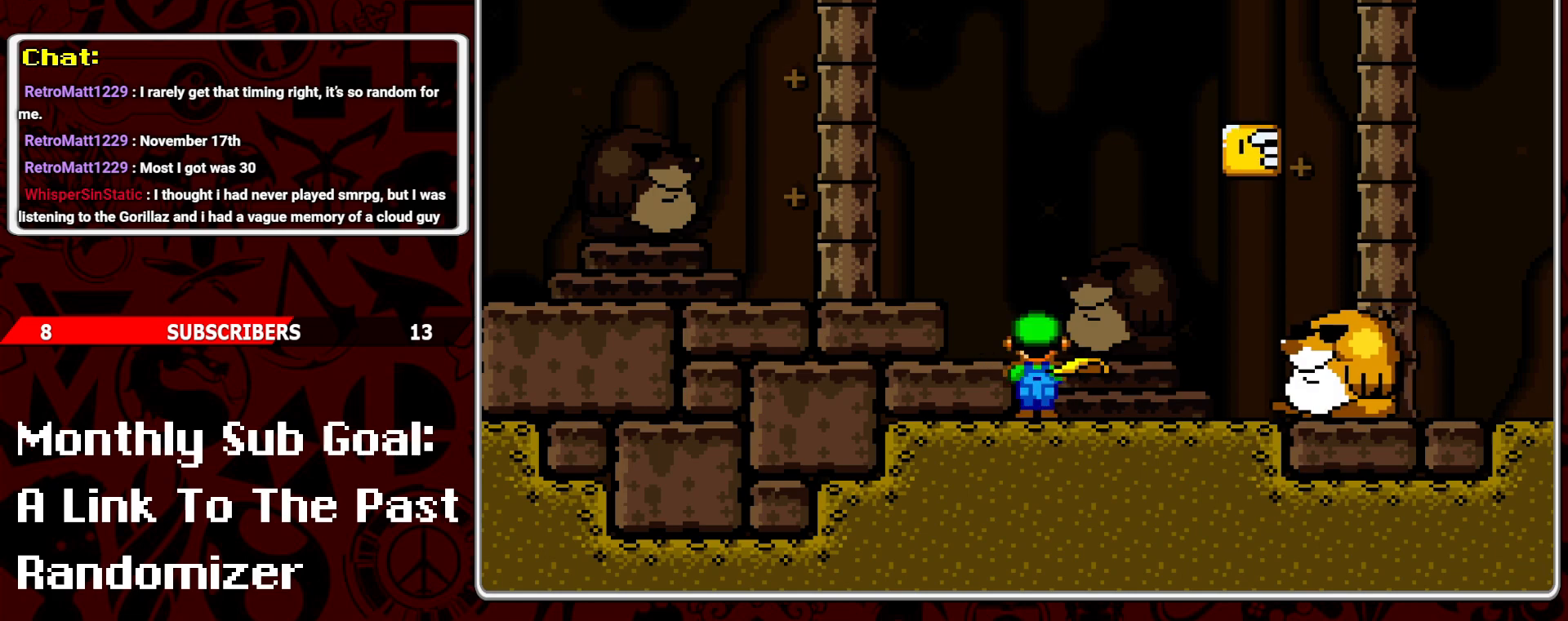
{"buttons": ["Y"], "events": [[33, "A", "down"], [133, "DPAD_RIGHT", "down"], [317, "A", "up"], [467, "DPAD_RIGHT", "up"]]}
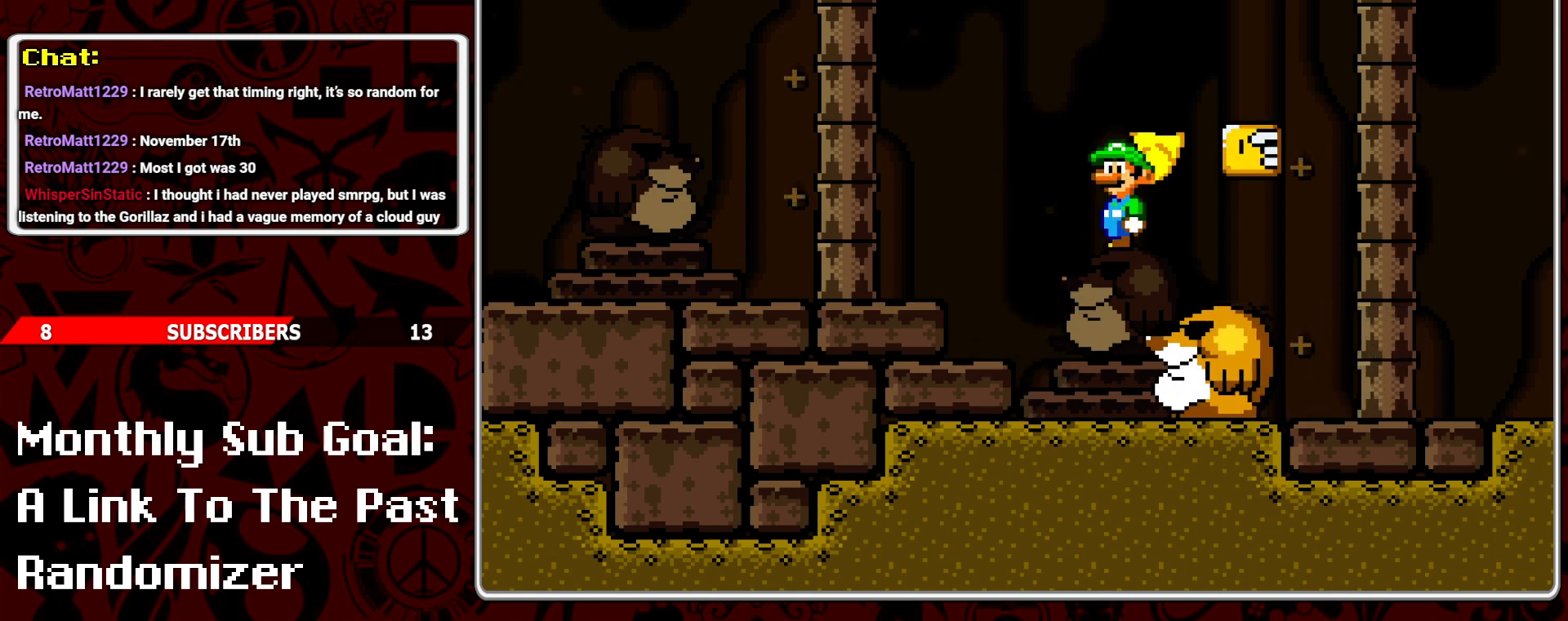
{"buttons": ["Y", "DPAD_RIGHT"], "events": [[117, "DPAD_LEFT", "down"], [200, "DPAD_LEFT", "up"], [317, "DPAD_RIGHT", "down"]]}
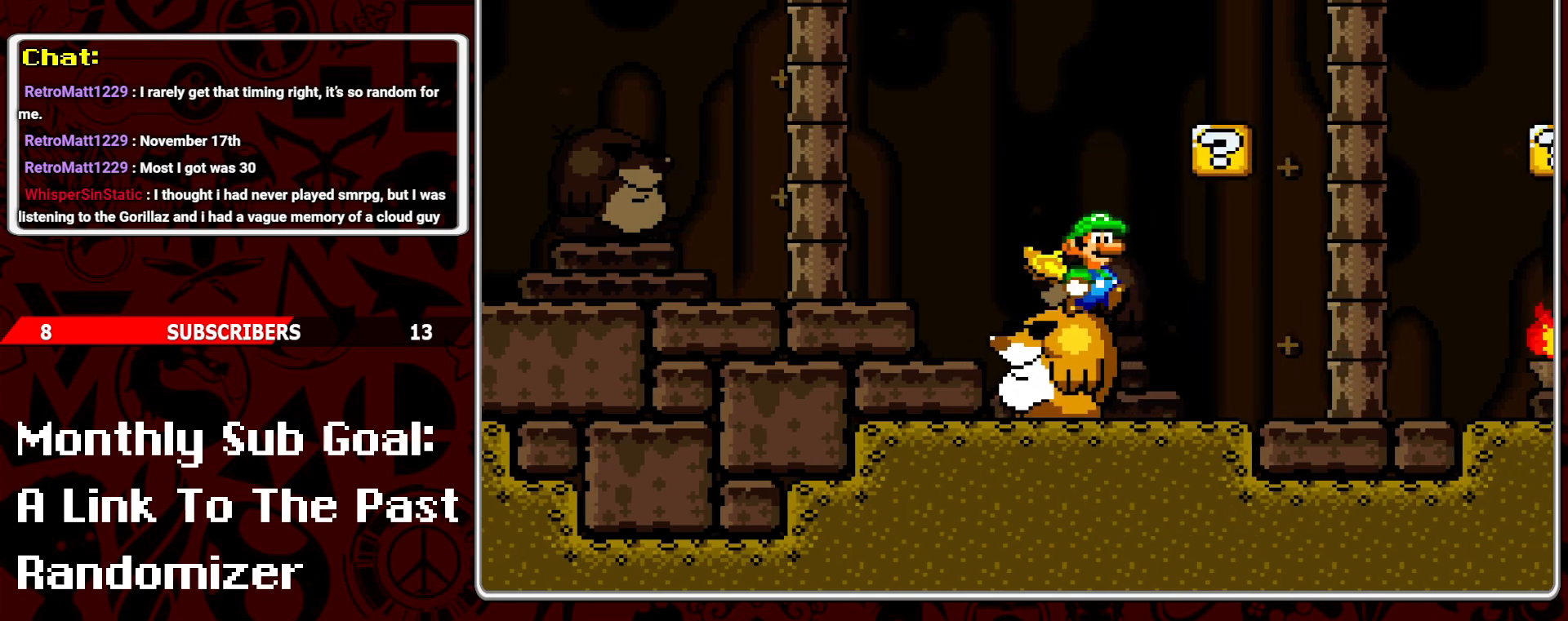
{"buttons": ["Y", "DPAD_RIGHT"], "events": []}
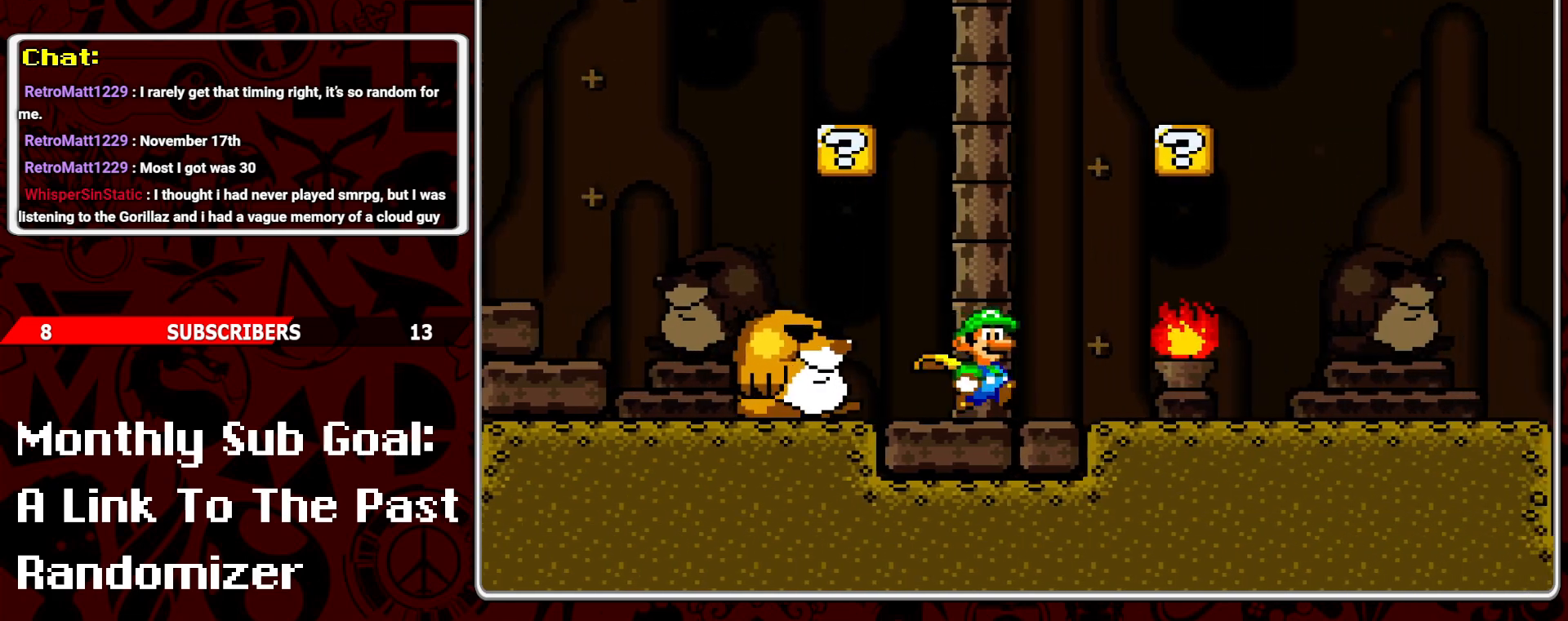
{"buttons": ["Y", "DPAD_LEFT"], "events": [[17, "DPAD_RIGHT", "up"], [100, "DPAD_LEFT", "down"], [150, "B", "down"], [217, "DPAD_LEFT", "up"], [317, "DPAD_LEFT", "down"], [400, "B", "up"]]}
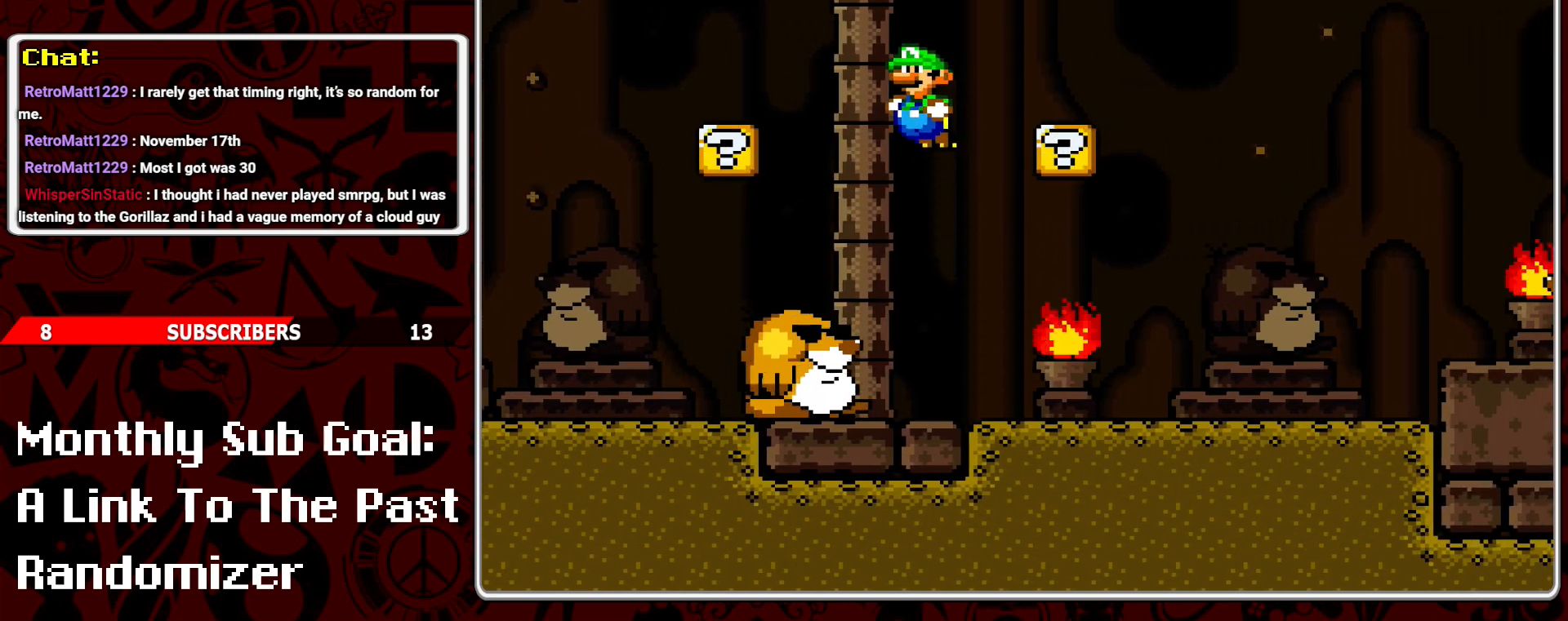
{"buttons": ["Y"], "events": [[50, "DPAD_LEFT", "up"], [167, "Y", "up"], [217, "DPAD_LEFT", "down"], [267, "Y", "down"], [300, "DPAD_LEFT", "up"], [383, "DPAD_RIGHT", "down"], [467, "DPAD_RIGHT", "up"]]}
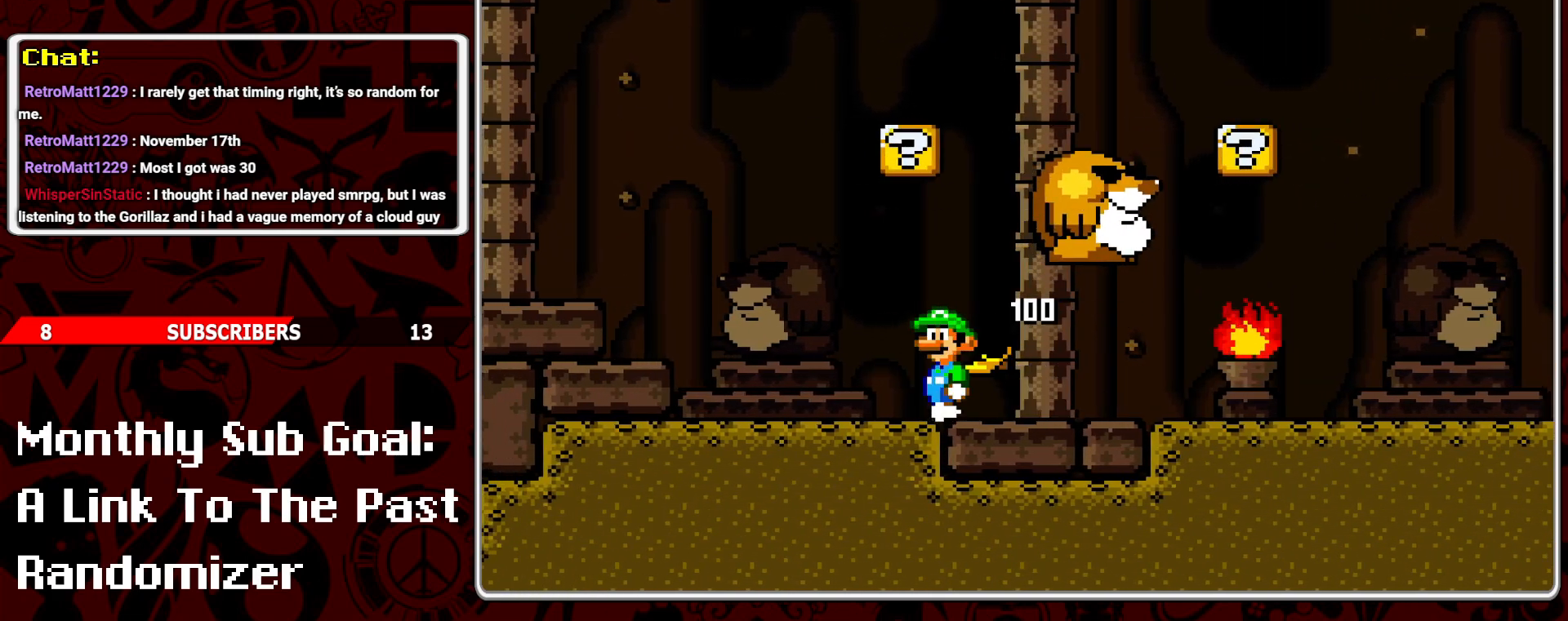
{"buttons": ["Y", "DPAD_RIGHT"], "events": [[83, "DPAD_LEFT", "down"], [100, "B", "down"], [183, "DPAD_LEFT", "up"], [267, "B", "up"], [300, "DPAD_RIGHT", "down"]]}
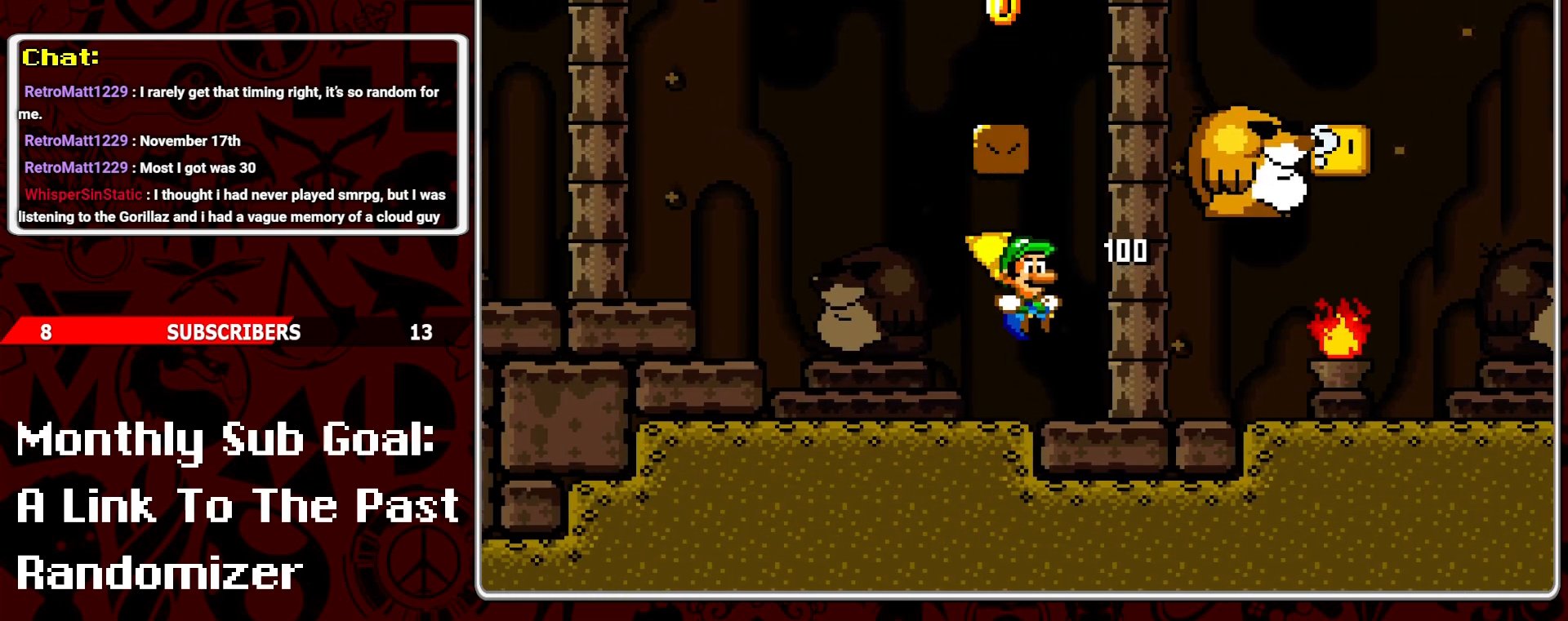
{"buttons": ["B", "Y", "DPAD_LEFT"], "events": [[450, "DPAD_RIGHT", "up"], [467, "B", "down"], [500, "DPAD_LEFT", "down"]]}
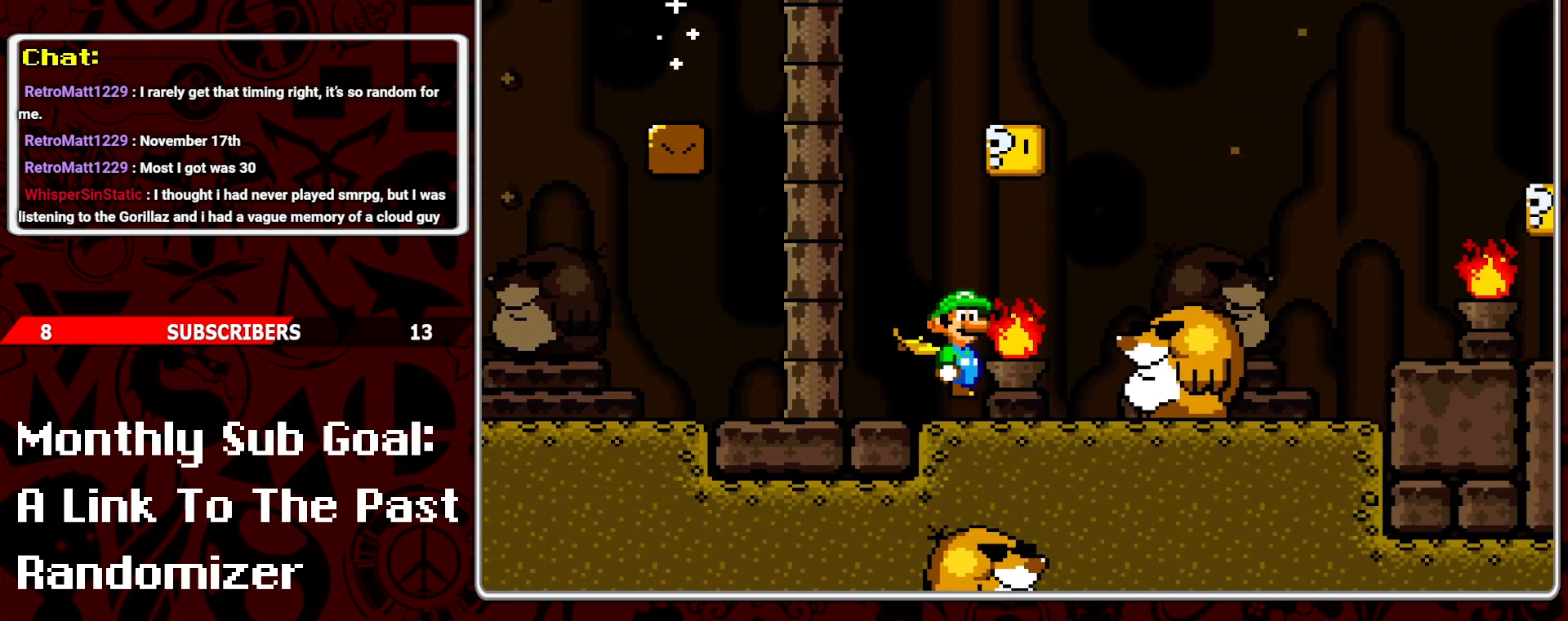
{"buttons": ["Y", "DPAD_LEFT"], "events": [[83, "B", "up"], [83, "Y", "up"], [150, "Y", "down"], [200, "DPAD_LEFT", "up"], [250, "Y", "up"], [283, "DPAD_RIGHT", "down"], [317, "Y", "down"], [400, "DPAD_RIGHT", "up"], [400, "Y", "up"], [433, "DPAD_LEFT", "down"], [450, "Y", "down"]]}
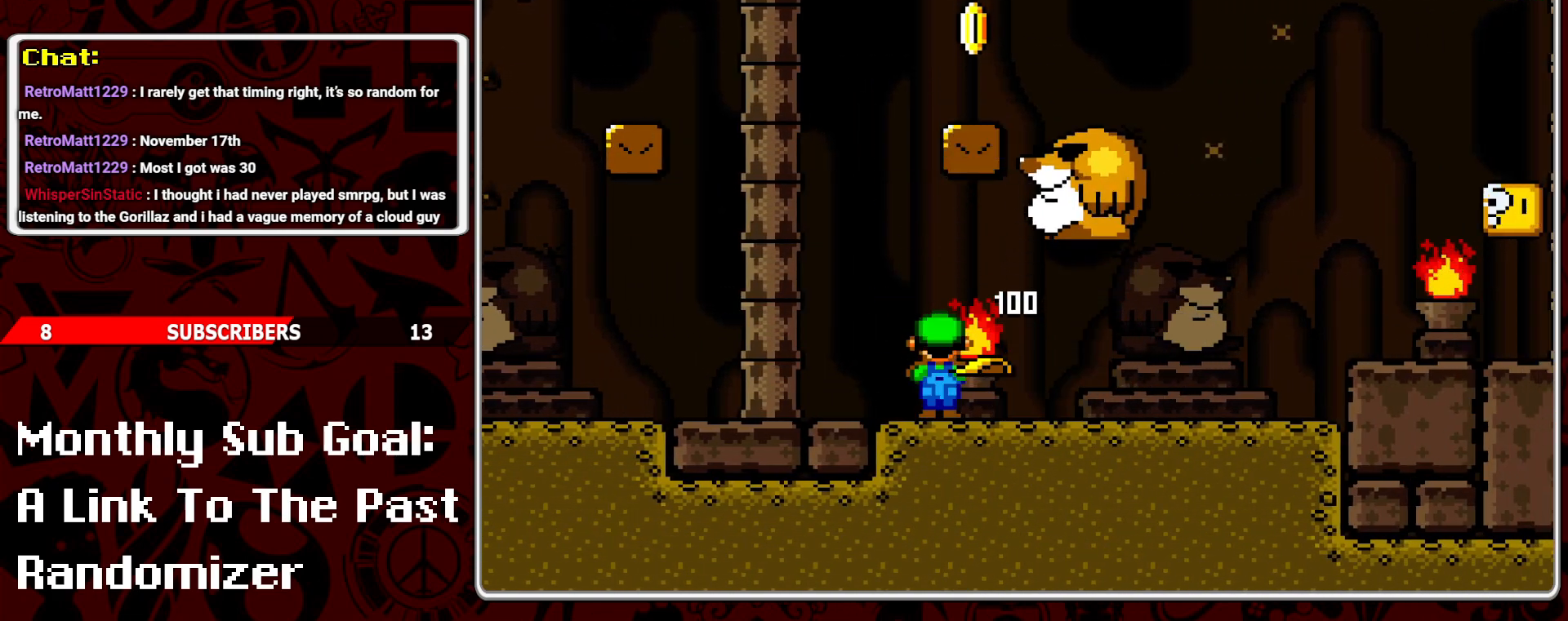
{"buttons": ["Y", "DPAD_RIGHT"], "events": [[17, "DPAD_LEFT", "up"], [83, "DPAD_RIGHT", "down"]]}
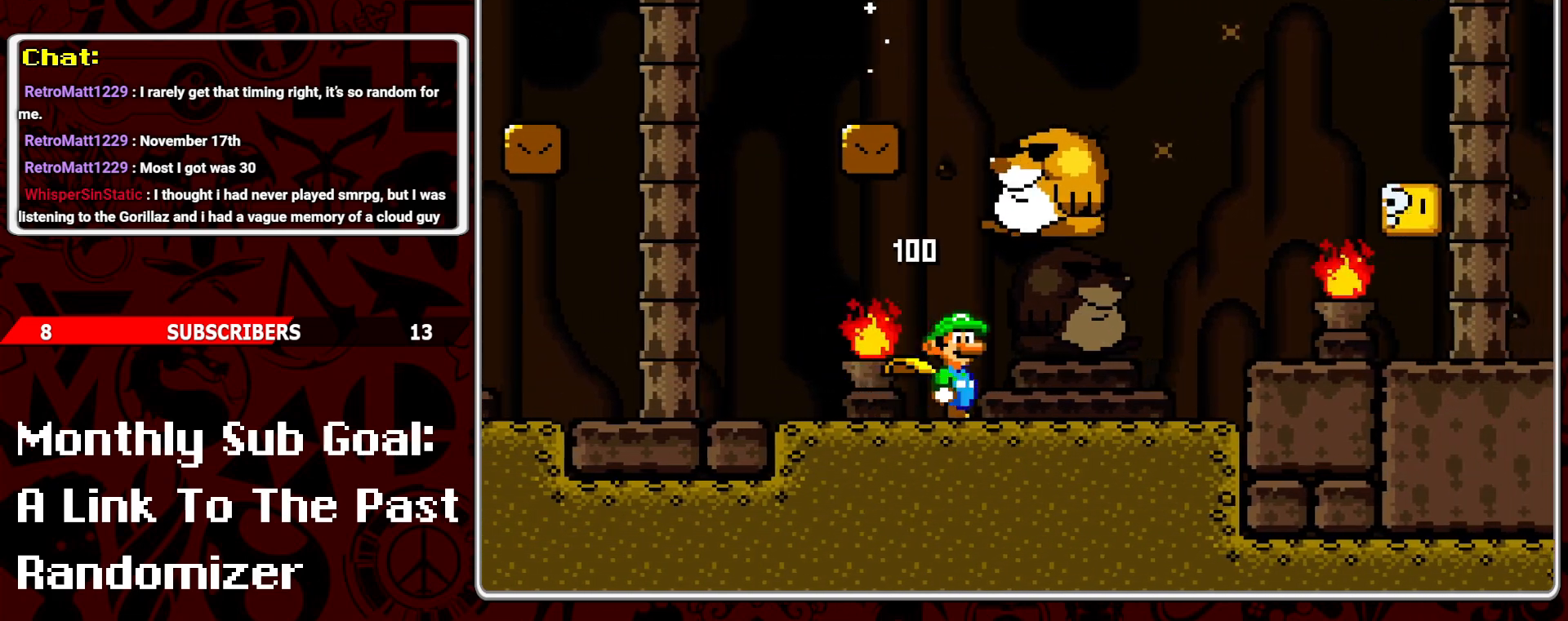
{"buttons": ["Y", "DPAD_LEFT"], "events": [[50, "B", "down"], [217, "DPAD_RIGHT", "up"], [317, "B", "up"], [417, "DPAD_LEFT", "down"]]}